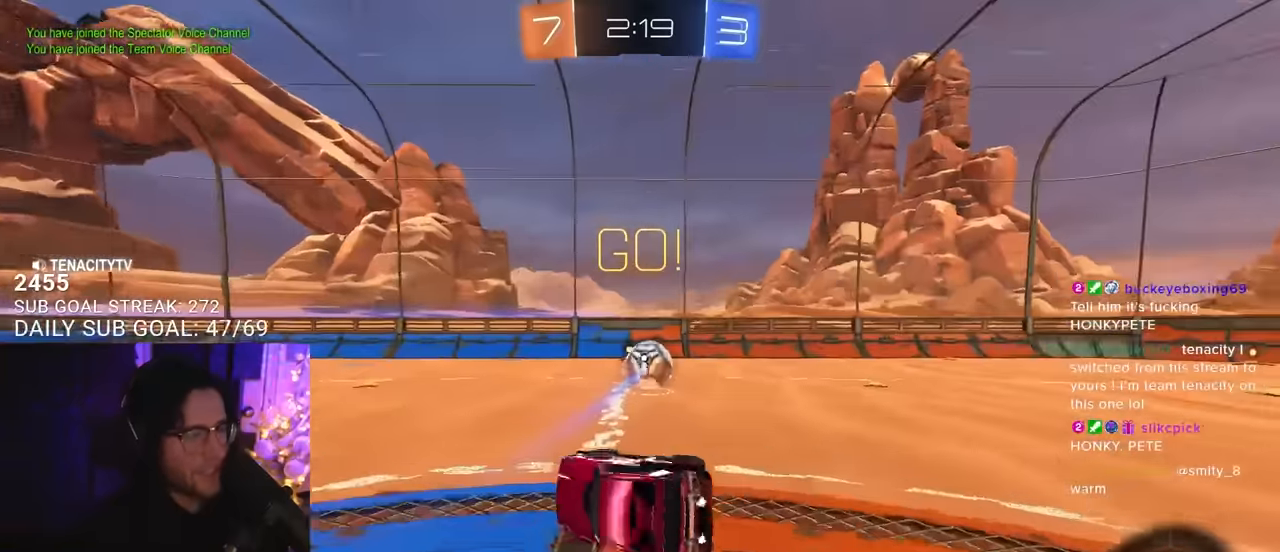
Gameplay with a controller (PlayStation layout); each line is a JSON object with the inputs held at the frame after it. "events" lists button and stick changes between this image and that frame as [ms after this image, input, new state], when the widget could be followed in between. Not read: START.
{"buttons": ["R1", "R2"], "left_stick": "down-left", "right_stick": "center", "events": [[16, "L3", "up"], [16, "left_stick", "up-right"], [183, "R1", "down"], [316, "left_stick", "center"], [483, "left_stick", "down-left"]]}
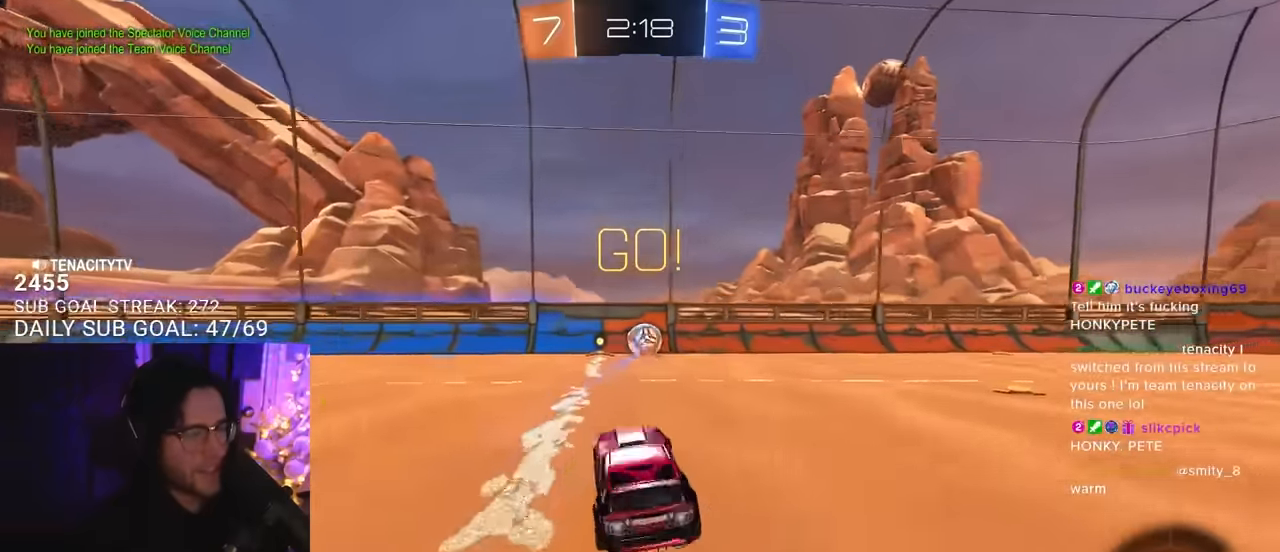
{"buttons": ["R1", "R2", "R3"], "left_stick": "up-right", "right_stick": "center", "events": [[83, "left_stick", "center"], [266, "left_stick", "left"], [333, "left_stick", "center"], [416, "R3", "down"], [450, "left_stick", "up-right"]]}
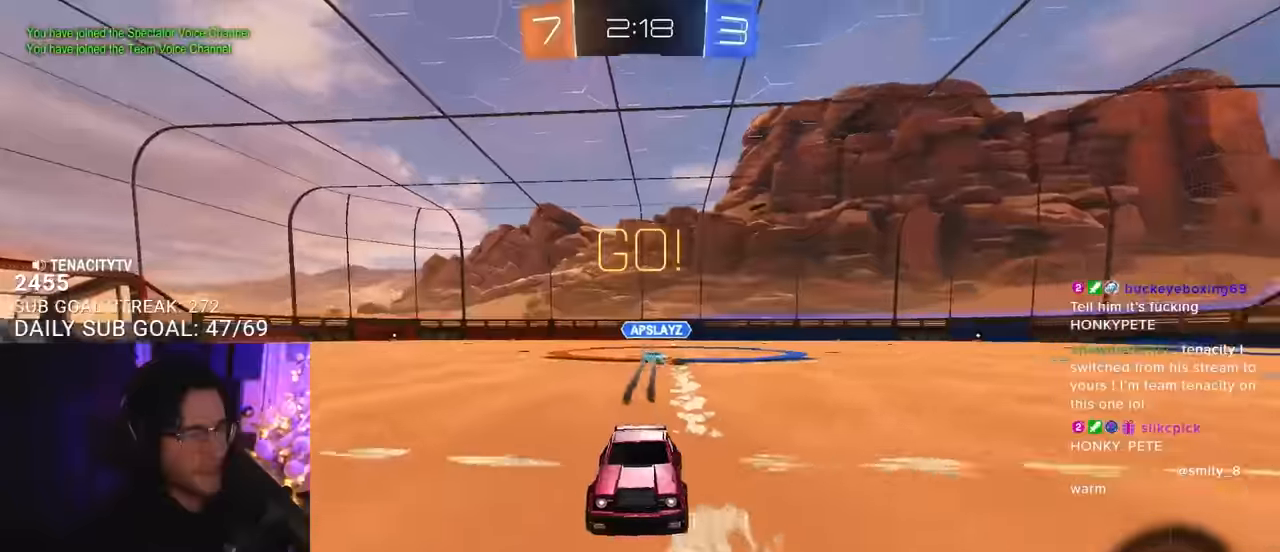
{"buttons": ["R2"], "left_stick": "right", "right_stick": "center", "events": [[33, "left_stick", "center"], [133, "R3", "up"], [216, "R1", "up"], [283, "left_stick", "right"]]}
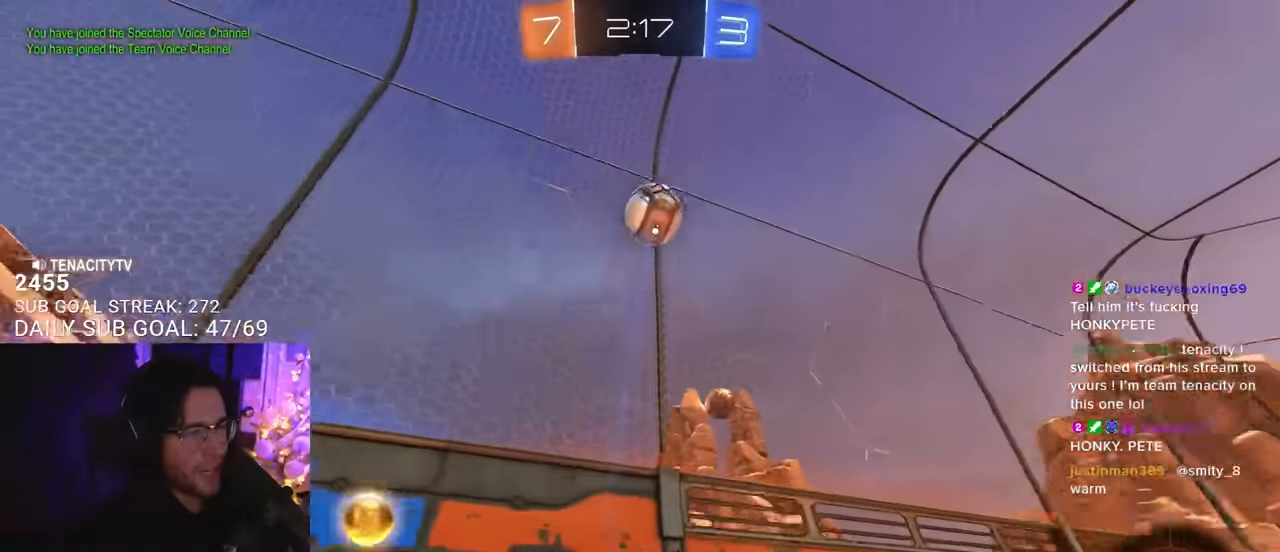
{"buttons": ["R2"], "left_stick": "center", "right_stick": "center", "events": [[466, "left_stick", "center"]]}
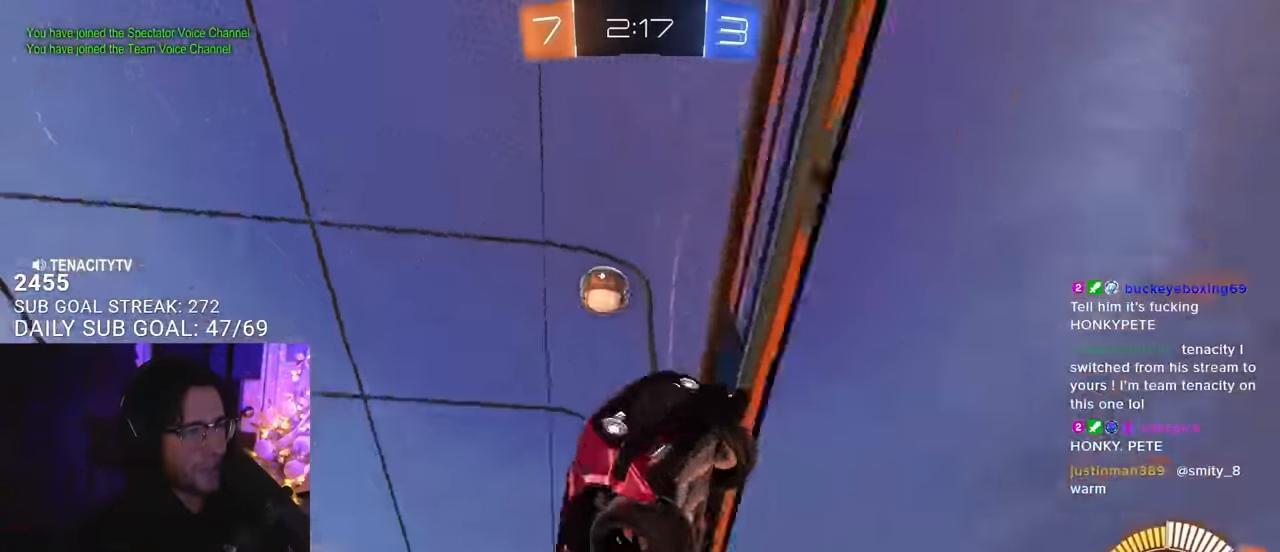
{"buttons": ["R2"], "left_stick": "right", "right_stick": "center", "events": [[116, "left_stick", "right"], [216, "SQUARE", "down"], [383, "SQUARE", "up"]]}
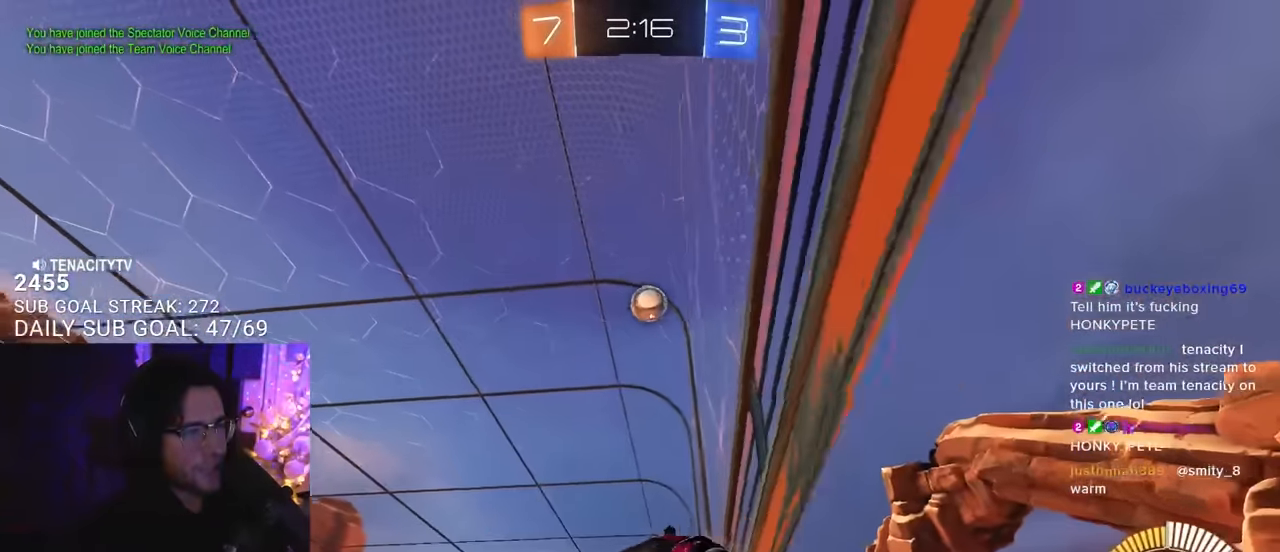
{"buttons": ["L2"], "left_stick": "right", "right_stick": "center", "events": [[133, "left_stick", "down-left"], [166, "right_stick", "up"], [283, "left_stick", "right"], [350, "right_stick", "center"], [416, "L2", "down"], [433, "R2", "up"]]}
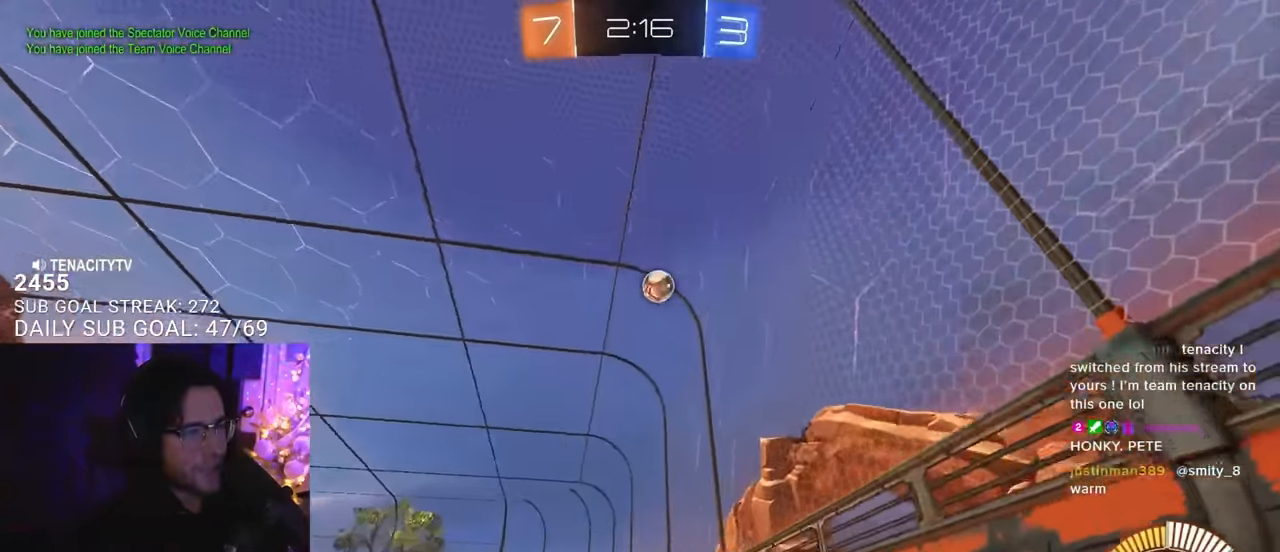
{"buttons": ["R2"], "left_stick": "right", "right_stick": "up", "events": [[83, "L2", "up"], [183, "R2", "down"], [350, "right_stick", "up"]]}
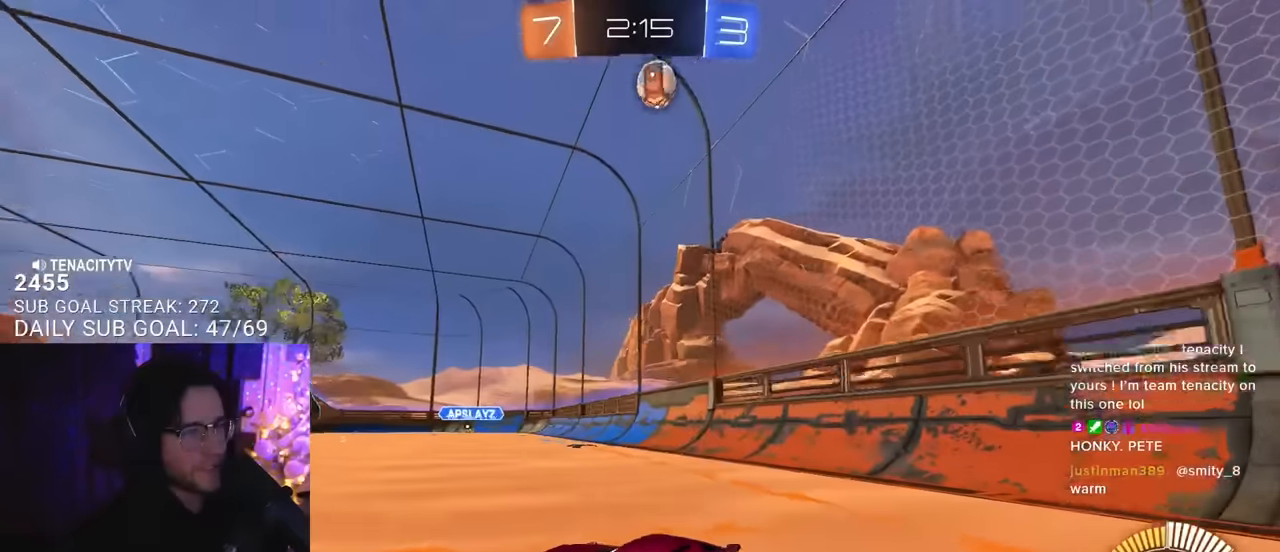
{"buttons": ["R2"], "left_stick": "right", "right_stick": "center", "events": [[83, "R2", "up"], [116, "right_stick", "center"], [200, "L2", "down"], [300, "L2", "up"], [333, "R2", "down"]]}
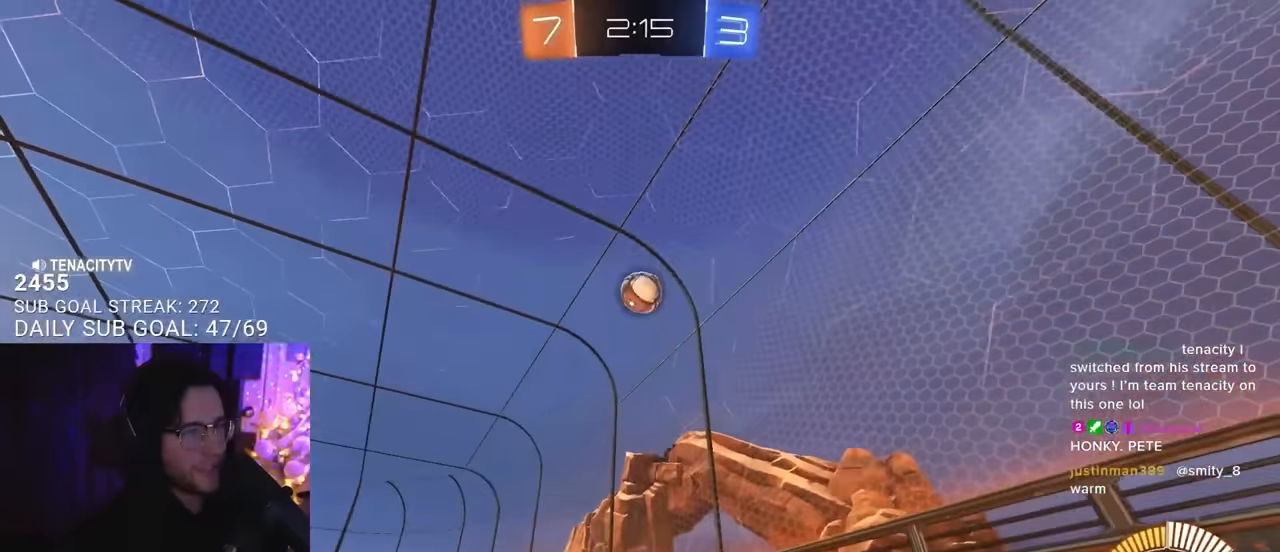
{"buttons": ["R2"], "left_stick": "left", "right_stick": "center", "events": [[300, "left_stick", "left"]]}
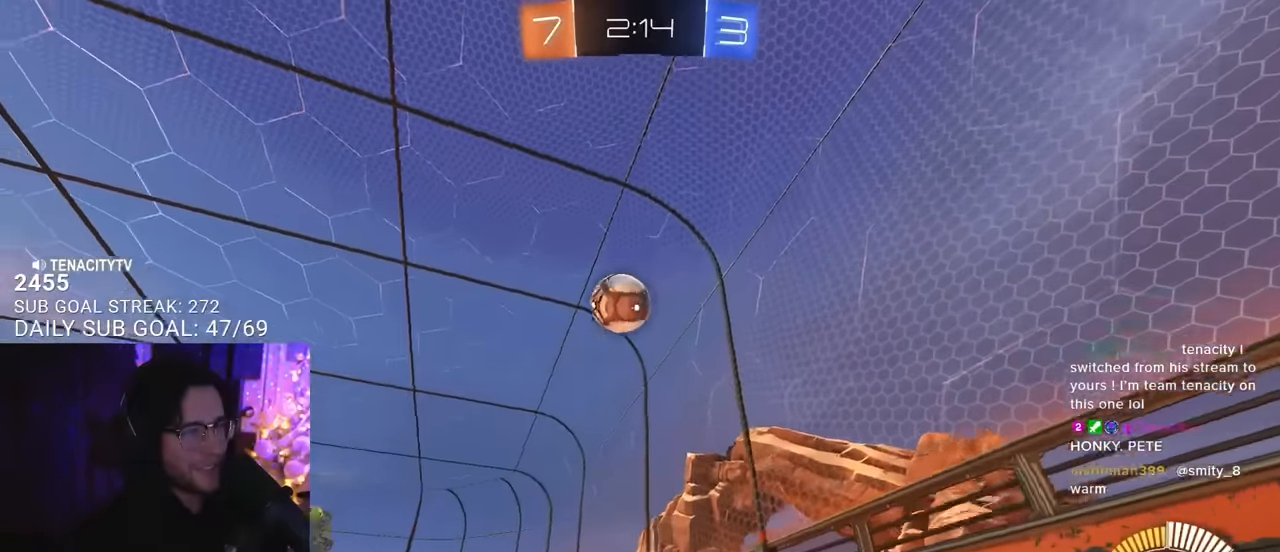
{"buttons": [], "left_stick": "center", "right_stick": "center", "events": [[50, "R2", "up"], [66, "L2", "down"], [216, "L2", "up"], [233, "R2", "down"], [333, "left_stick", "center"], [483, "R2", "up"]]}
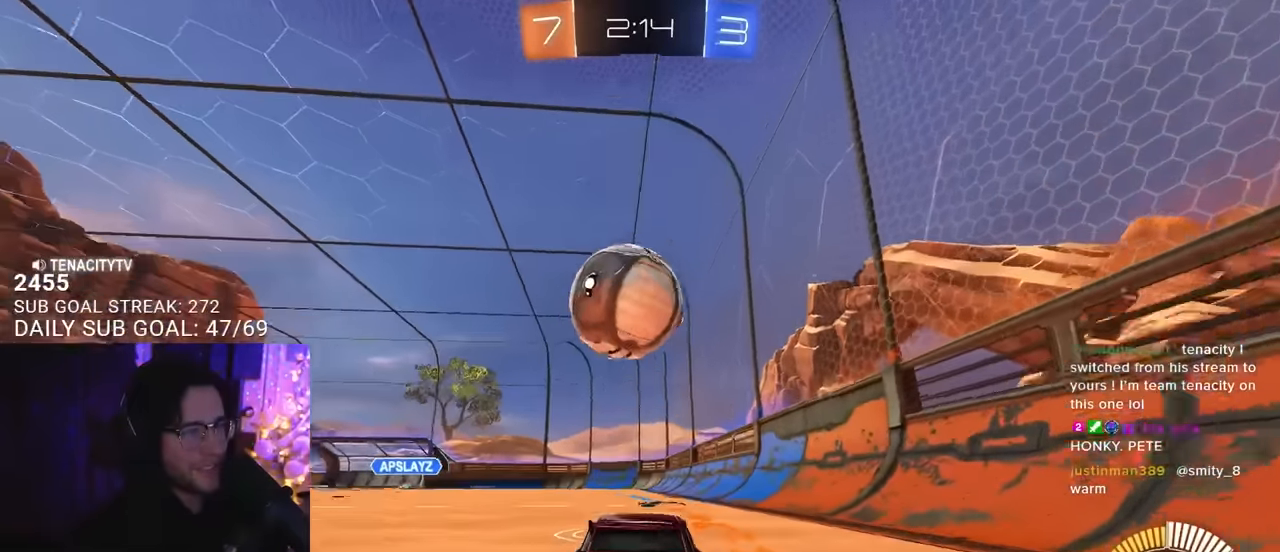
{"buttons": ["R1", "R2", "L3"], "left_stick": "up-right", "right_stick": "center", "events": [[50, "R2", "down"], [83, "left_stick", "down-left"], [100, "CROSS", "down"], [216, "CROSS", "up"], [233, "left_stick", "center"], [266, "CROSS", "down"], [300, "L3", "down"], [316, "left_stick", "down-left"], [350, "R1", "down"], [400, "CROSS", "up"], [450, "left_stick", "up-right"]]}
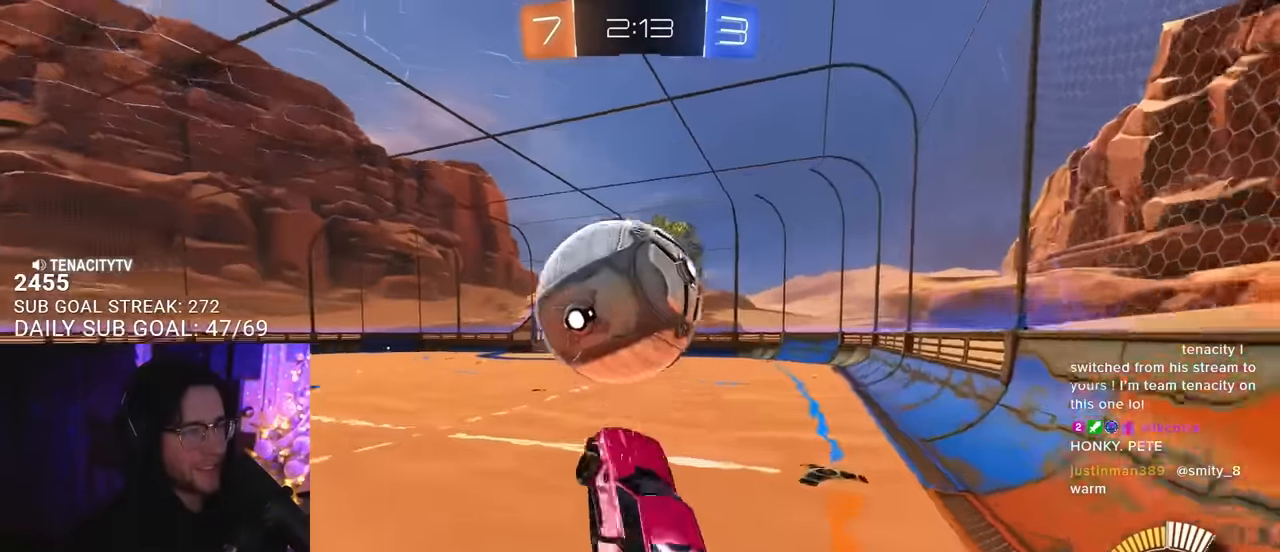
{"buttons": ["R1", "R2", "L3"], "left_stick": "down-right", "right_stick": "center", "events": [[116, "R1", "up"], [183, "R1", "down"], [216, "left_stick", "up"], [450, "left_stick", "down-right"]]}
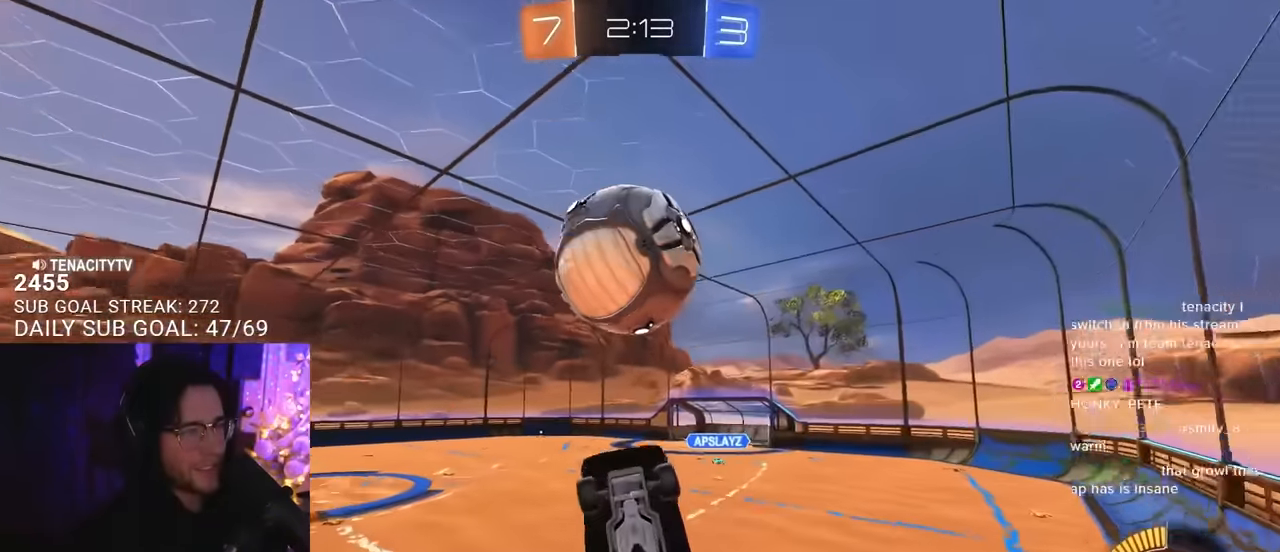
{"buttons": ["R1", "R2", "L3"], "left_stick": "down-left", "right_stick": "center", "events": [[66, "left_stick", "down-left"], [283, "left_stick", "up-left"], [500, "left_stick", "down-left"]]}
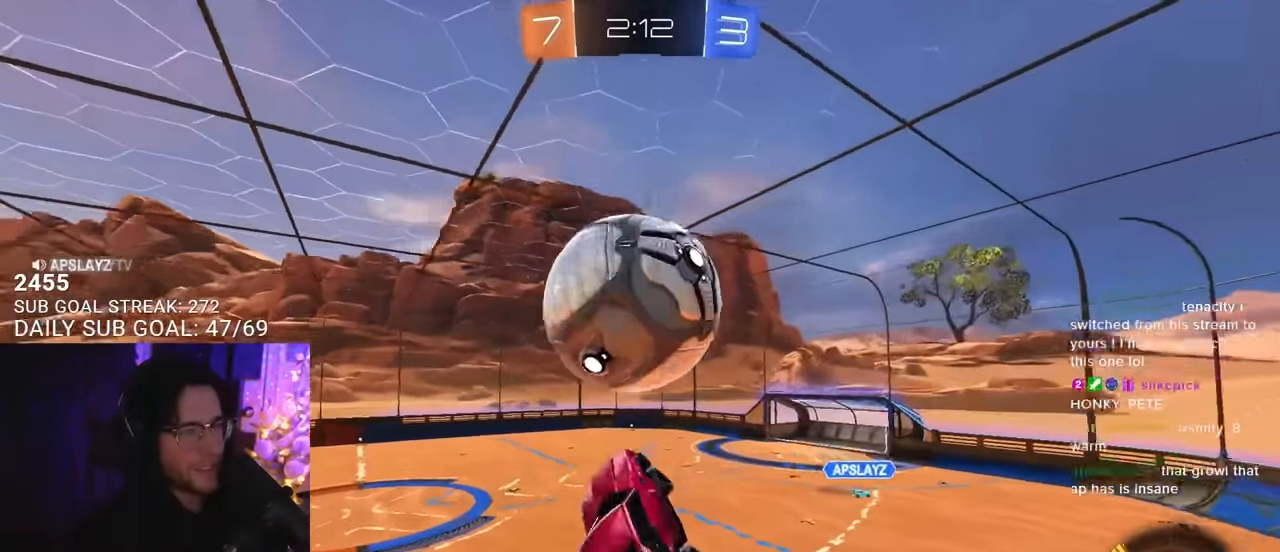
{"buttons": ["R1", "R2", "L3"], "left_stick": "up-left", "right_stick": "center", "events": [[200, "R1", "up"], [333, "left_stick", "up-left"], [466, "R1", "down"]]}
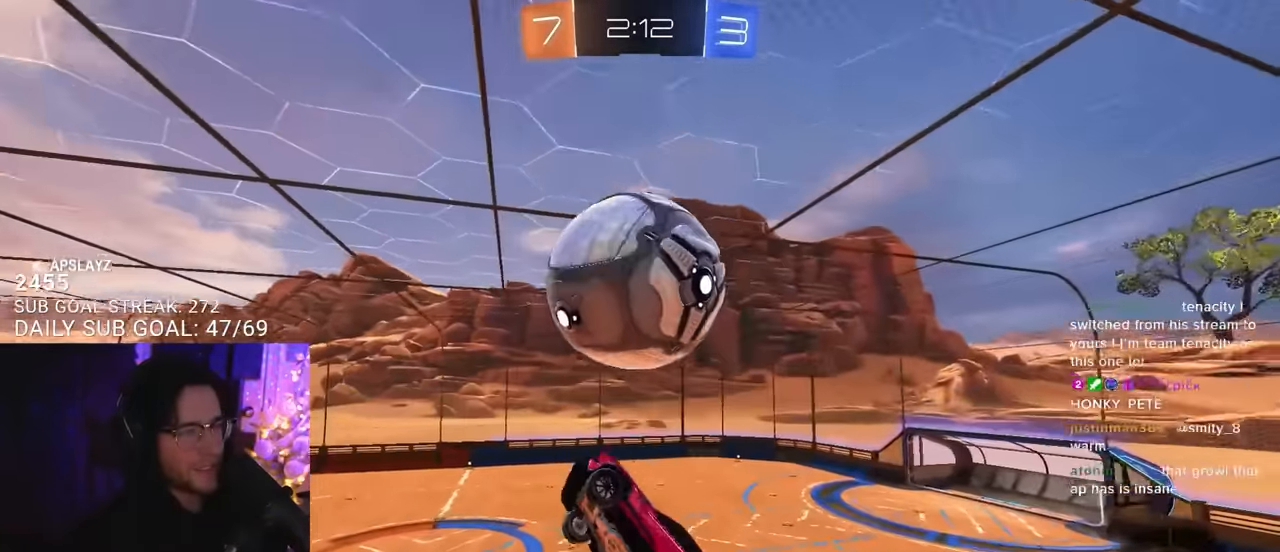
{"buttons": ["R2", "L3"], "left_stick": "center", "right_stick": "center", "events": [[83, "left_stick", "down"], [116, "R1", "up"], [200, "R1", "down"], [233, "left_stick", "up-left"], [300, "R1", "up"], [350, "left_stick", "up"], [500, "left_stick", "center"]]}
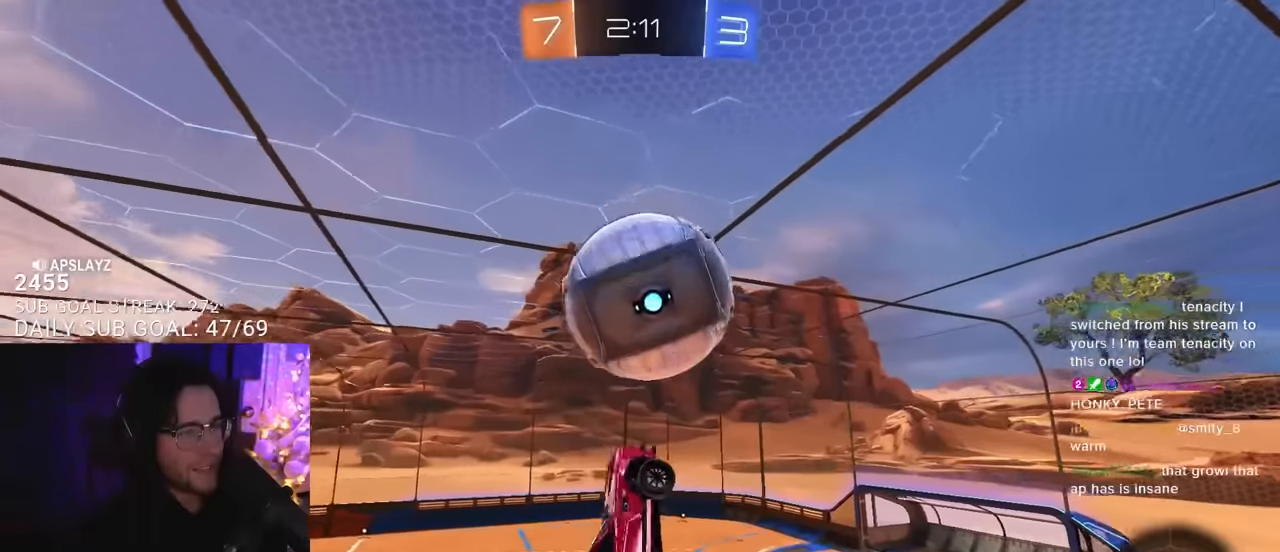
{"buttons": ["L3"], "left_stick": "left", "right_stick": "center", "events": [[33, "L3", "up"], [66, "left_stick", "down"], [316, "R2", "up"], [333, "L3", "down"], [466, "left_stick", "left"]]}
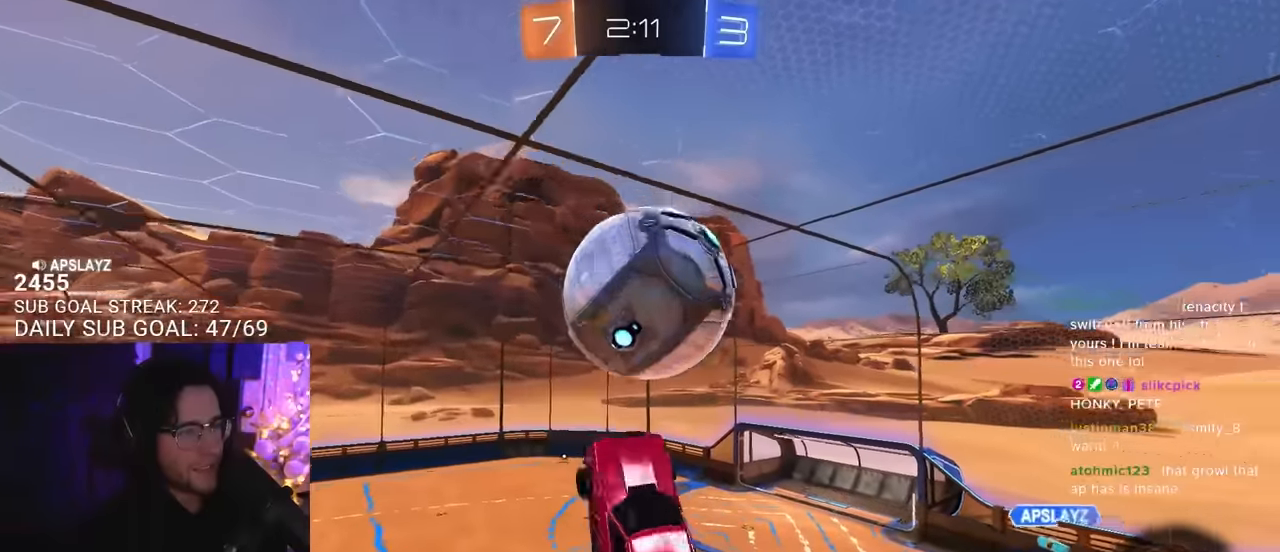
{"buttons": ["R1"], "left_stick": "center", "right_stick": "center", "events": [[16, "left_stick", "up"], [150, "left_stick", "down-right"], [316, "L3", "up"], [400, "left_stick", "center"], [433, "R1", "down"]]}
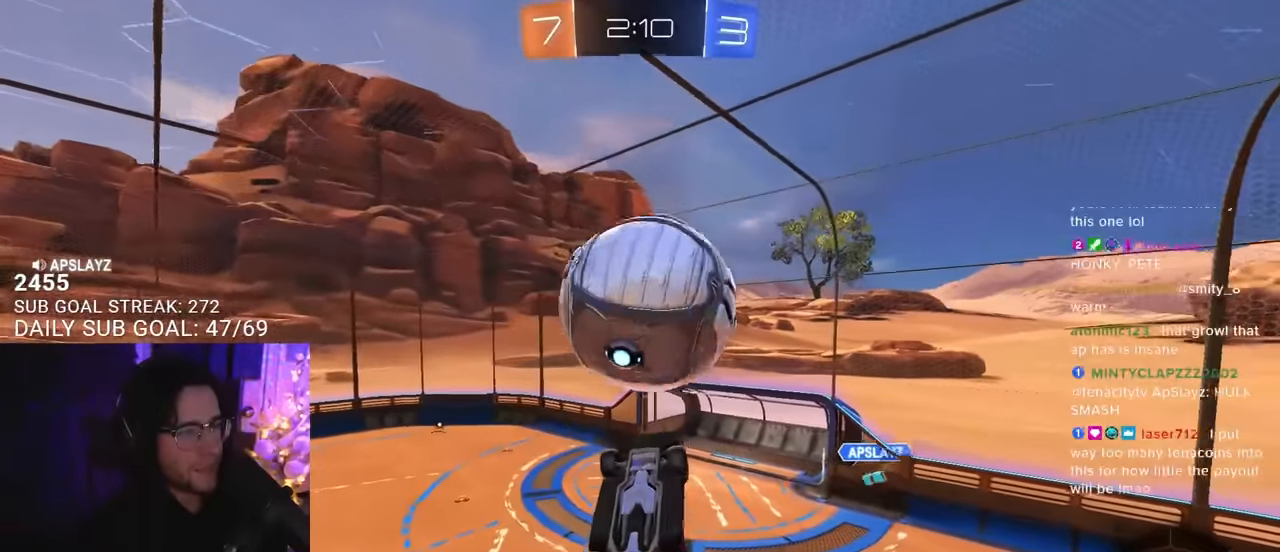
{"buttons": [], "left_stick": "up", "right_stick": "center", "events": [[66, "left_stick", "down"], [100, "R1", "up"], [166, "R1", "down"], [216, "TRIANGLE", "down"], [250, "left_stick", "left"], [316, "TRIANGLE", "up"], [350, "R1", "up"], [416, "left_stick", "up"]]}
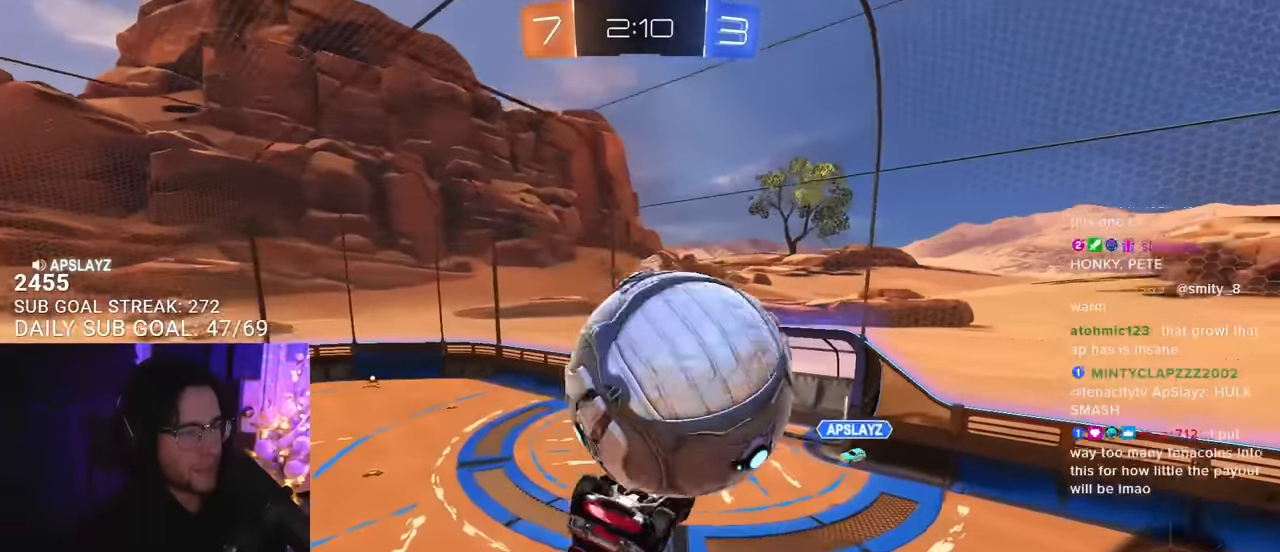
{"buttons": ["L3"], "left_stick": "up", "right_stick": "center", "events": [[66, "CROSS", "down"], [166, "CROSS", "up"], [200, "L3", "down"], [266, "left_stick", "down-right"], [400, "left_stick", "up"]]}
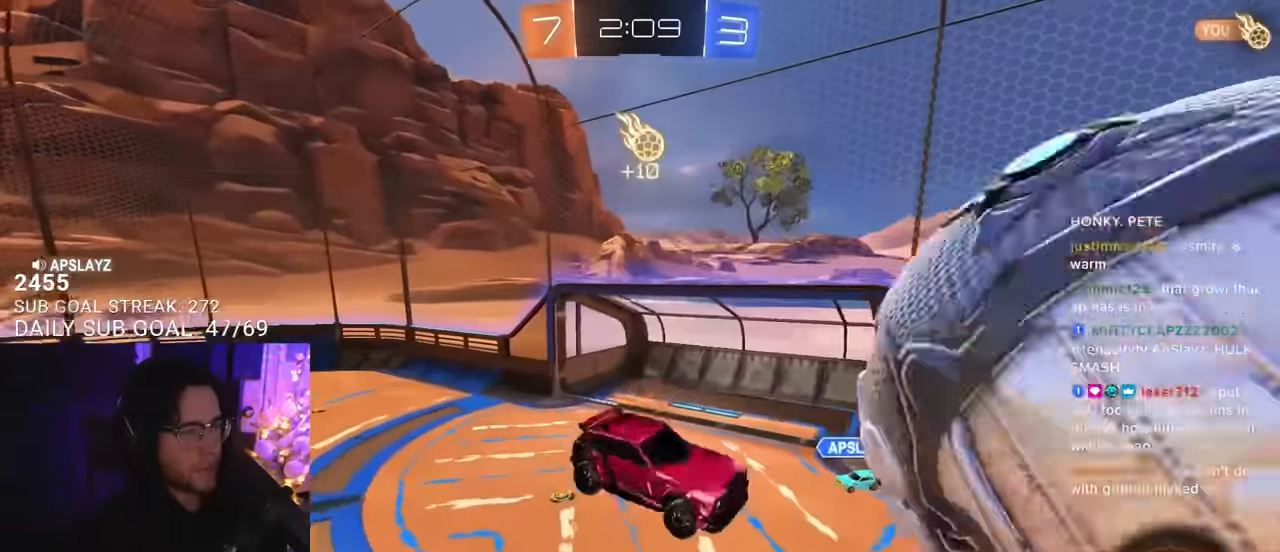
{"buttons": ["R1", "L3"], "left_stick": "down", "right_stick": "center", "events": [[183, "left_stick", "right"], [216, "TRIANGLE", "down"], [266, "left_stick", "down-right"], [283, "R1", "down"], [316, "TRIANGLE", "up"], [433, "left_stick", "down"]]}
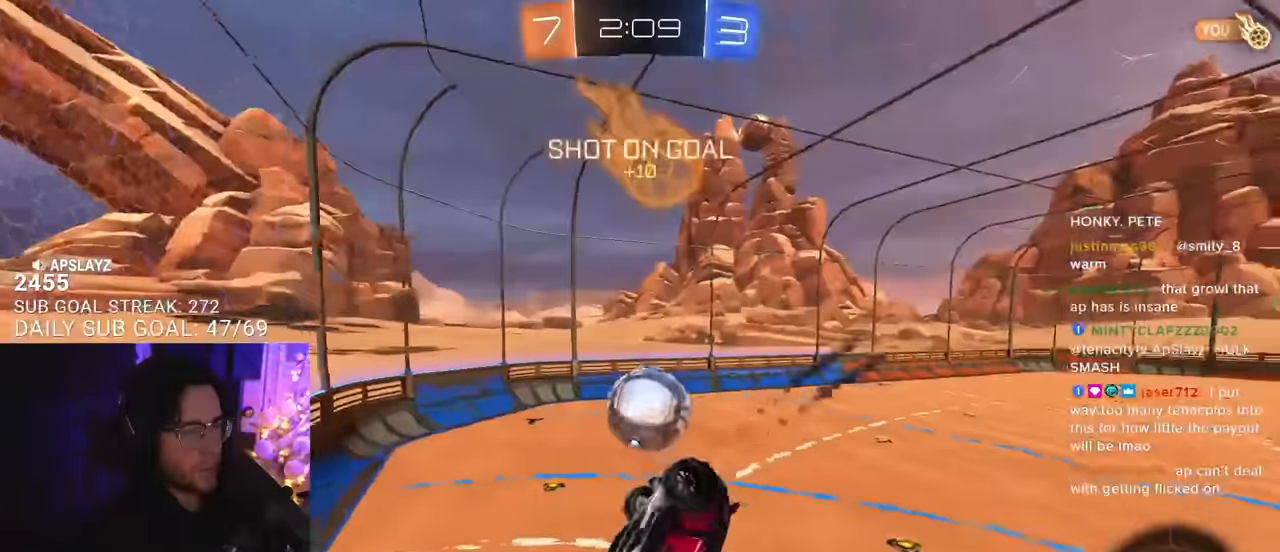
{"buttons": ["R2"], "left_stick": "left", "right_stick": "center", "events": [[16, "R2", "down"], [116, "R1", "up"], [133, "left_stick", "center"], [183, "L3", "up"], [266, "left_stick", "left"]]}